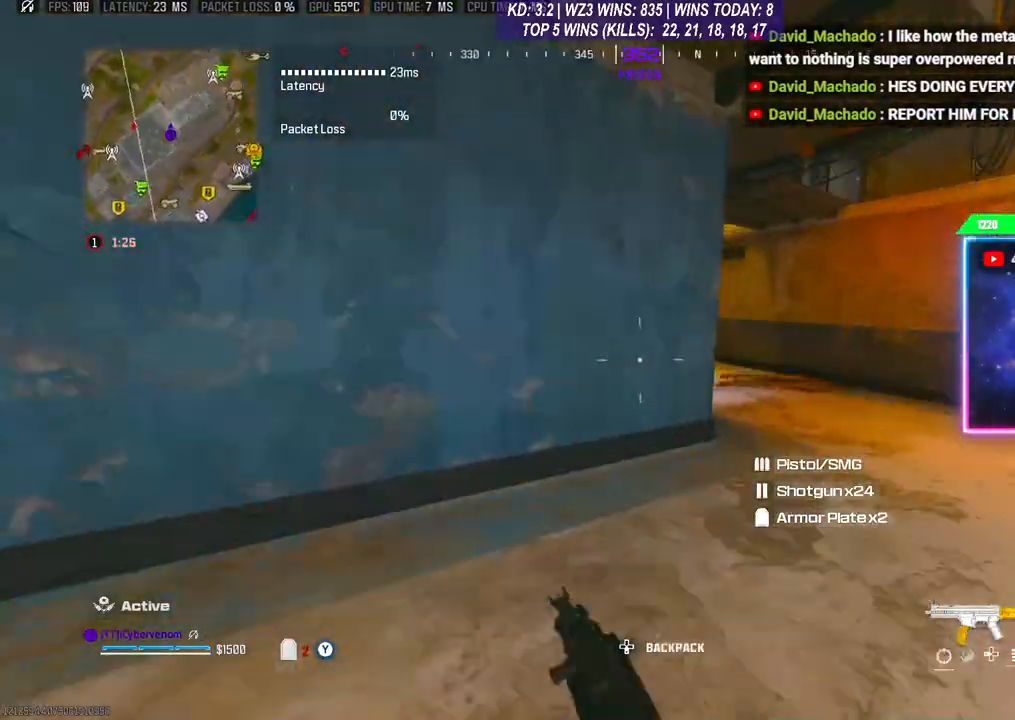
Gameplay with a controller (Xbox layout); each line is a JSON object with the inputs held at the frame after it. "events" lists button and stick changes between this image and that frame as [ms after this image, input, new state], when the widget could be followed in between.
{"buttons": [], "left_stick": "up", "right_stick": "center", "events": [[133, "A", "up"], [167, "L3", "down"], [233, "left_stick", "up"], [367, "L3", "up"]]}
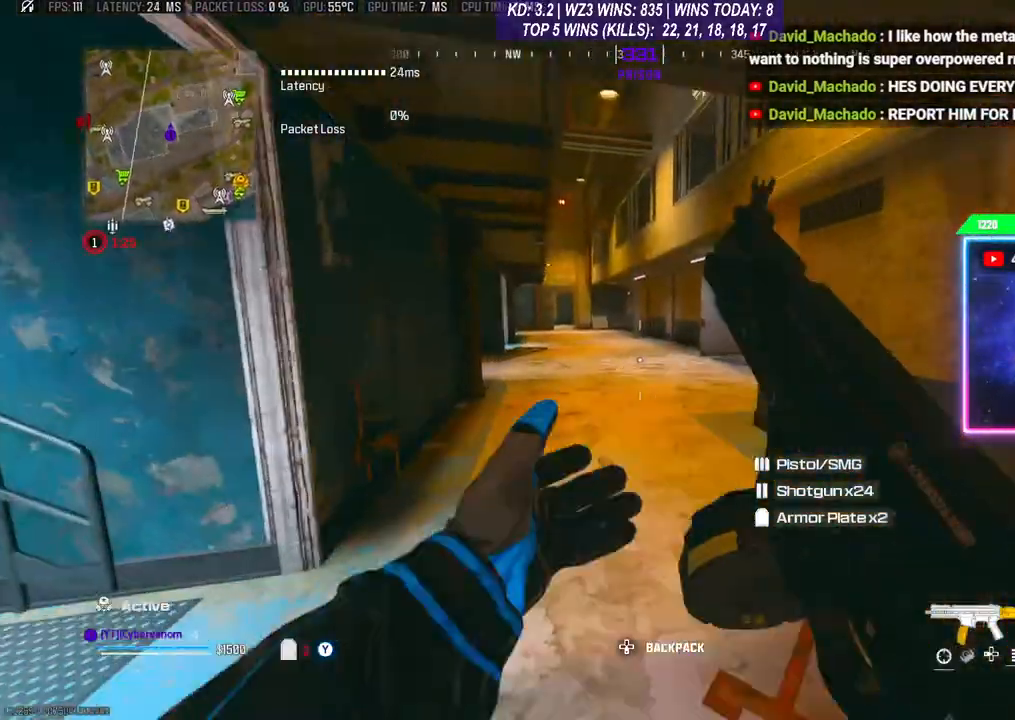
{"buttons": [], "left_stick": "up", "right_stick": "center", "events": []}
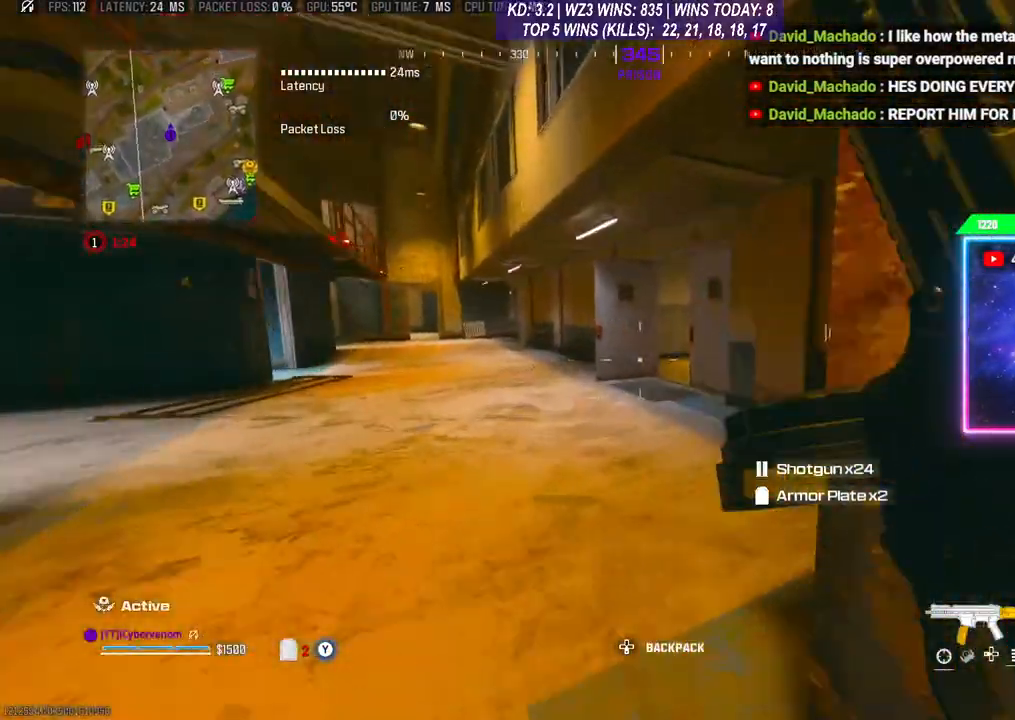
{"buttons": [], "left_stick": "center", "right_stick": "center", "events": [[67, "left_stick", "center"]]}
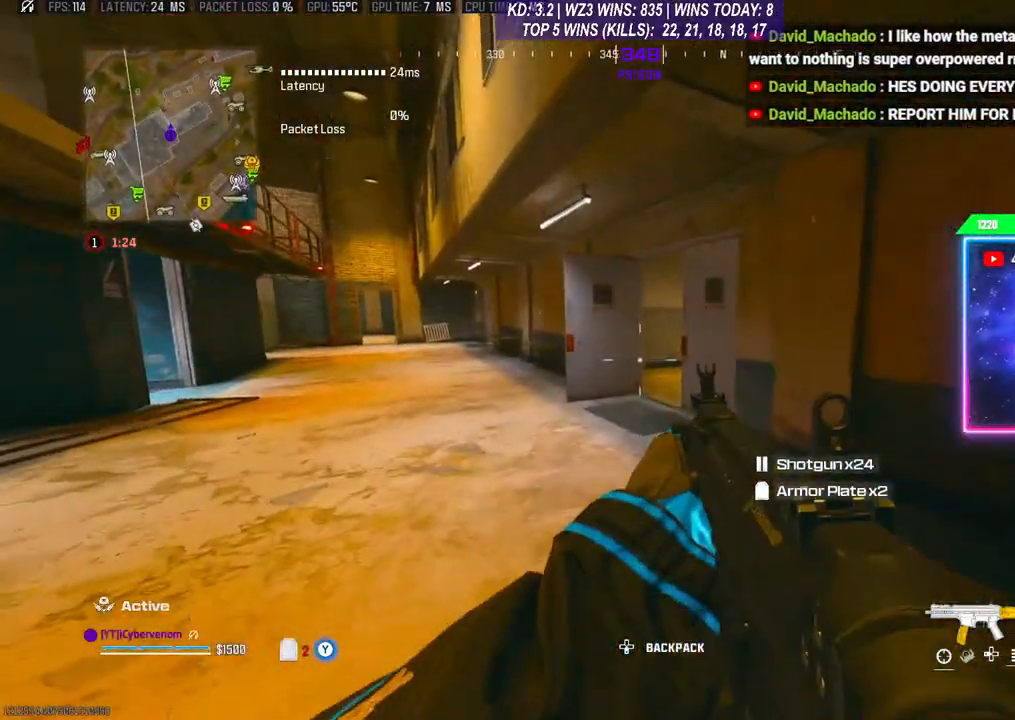
{"buttons": [], "left_stick": "center", "right_stick": "center", "events": []}
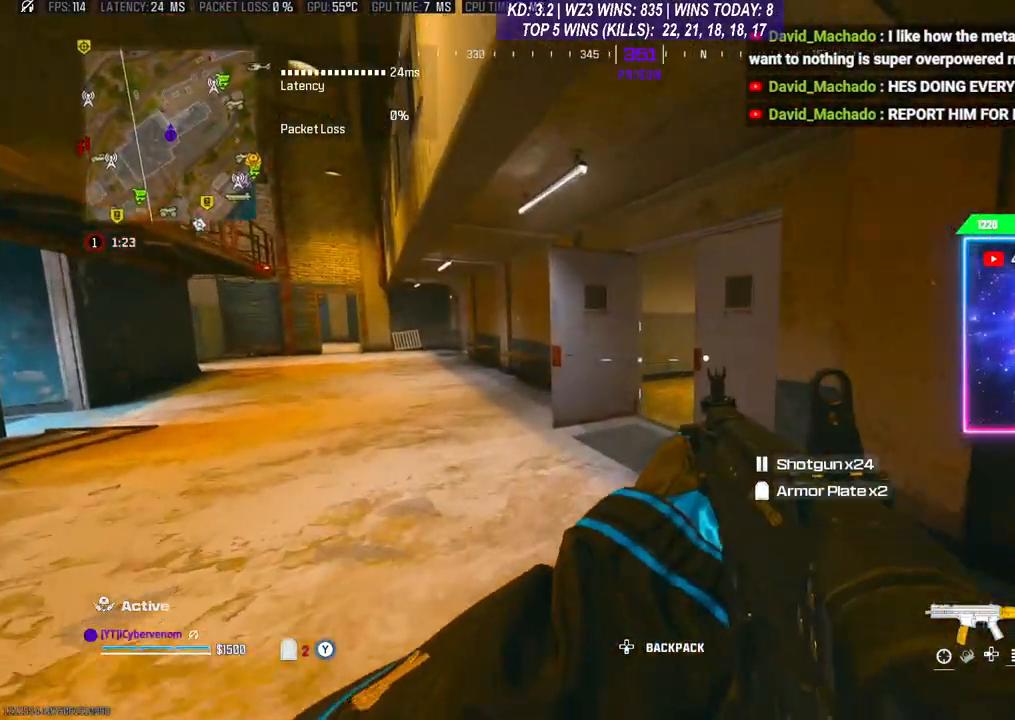
{"buttons": [], "left_stick": "up-right", "right_stick": "center", "events": [[500, "left_stick", "up-right"]]}
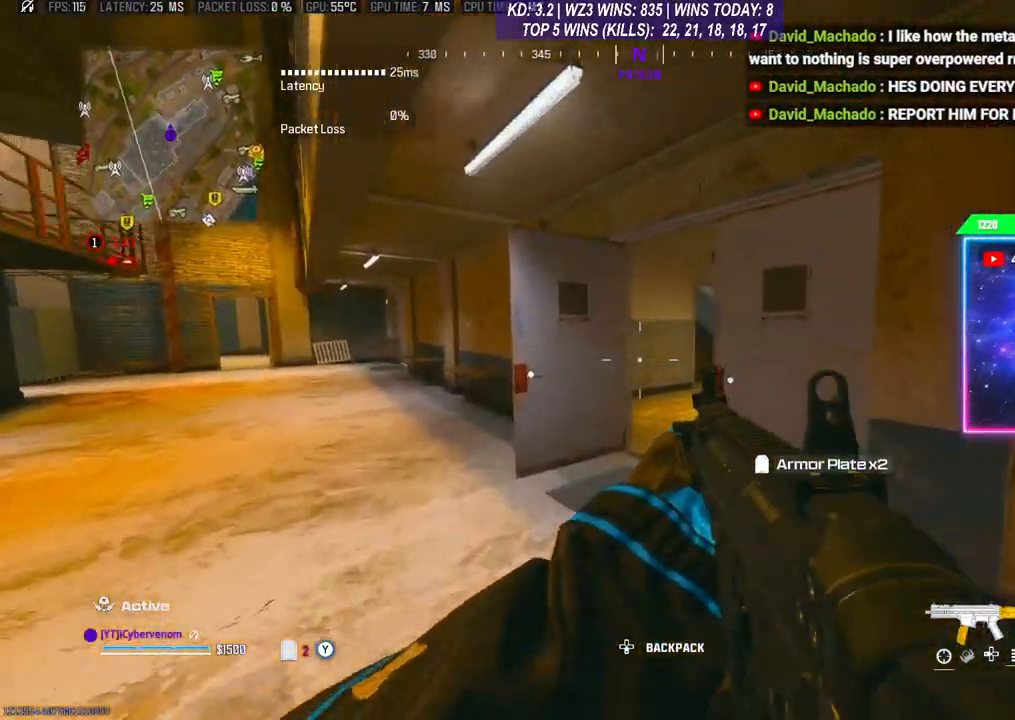
{"buttons": [], "left_stick": "center", "right_stick": "center", "events": [[67, "left_stick", "right"], [67, "right_stick", "right"], [267, "left_stick", "down-left"], [400, "right_stick", "center"], [433, "left_stick", "center"]]}
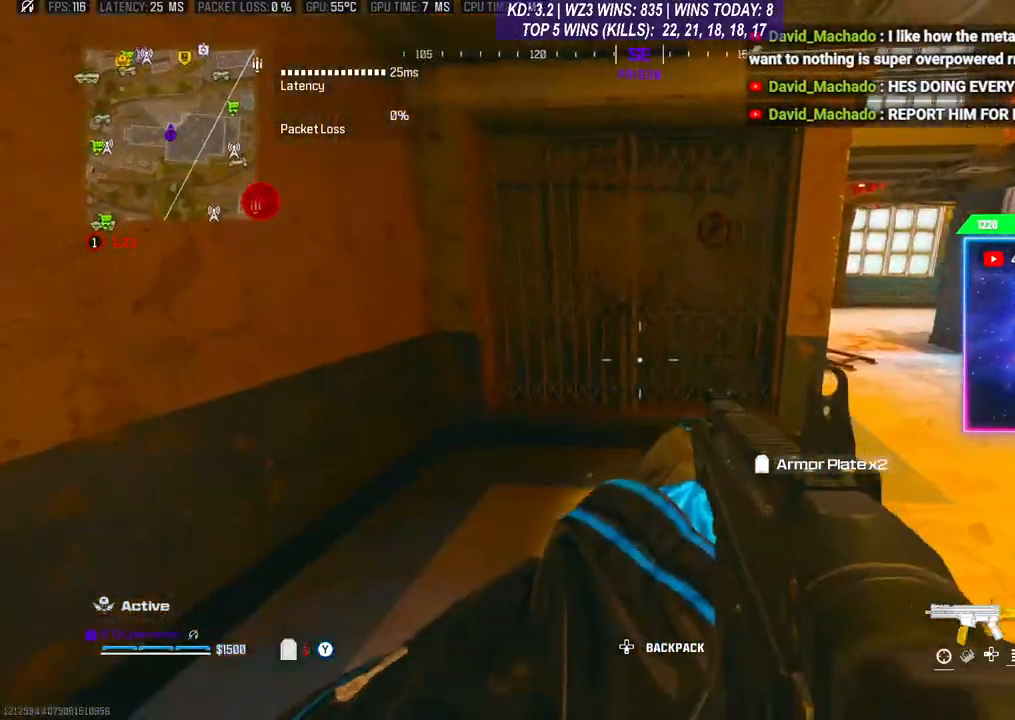
{"buttons": [], "left_stick": "down-right", "right_stick": "center", "events": [[100, "right_stick", "left"], [133, "left_stick", "up-right"], [333, "left_stick", "down-right"], [467, "right_stick", "center"]]}
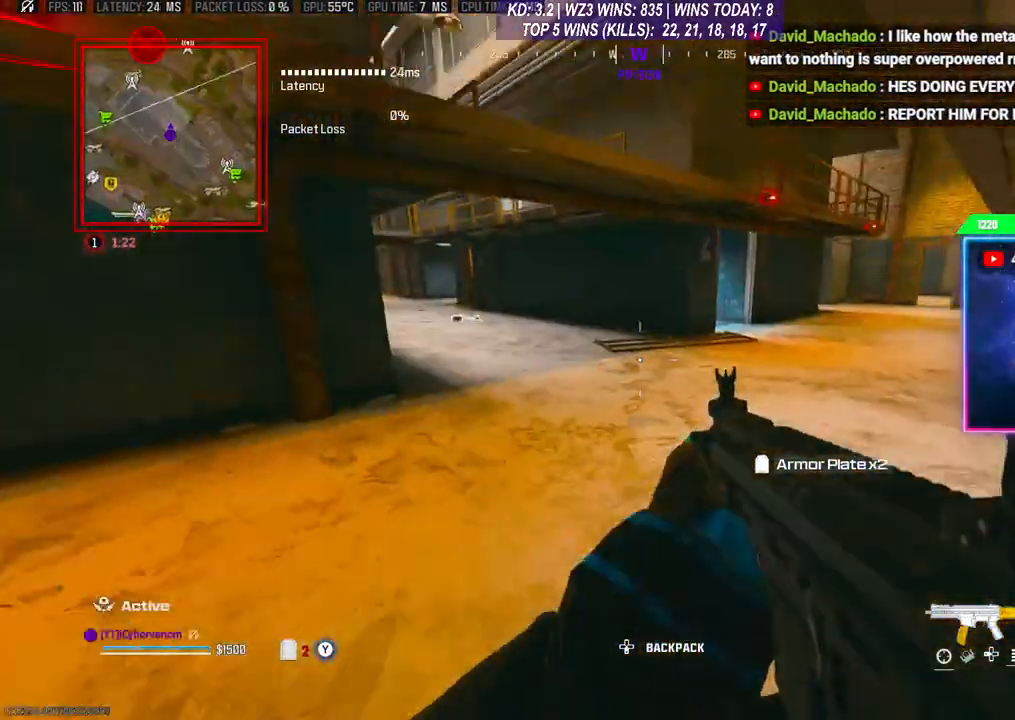
{"buttons": [], "left_stick": "down-right", "right_stick": "down-left", "events": [[133, "right_stick", "up"], [300, "right_stick", "left"], [367, "right_stick", "down-left"]]}
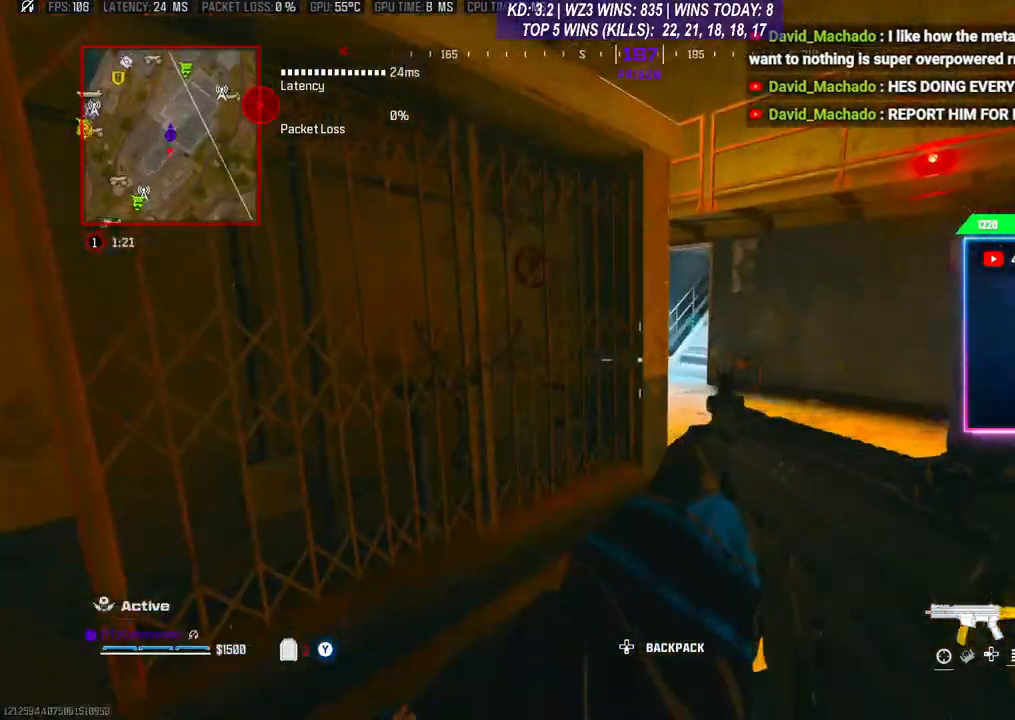
{"buttons": [], "left_stick": "down-left", "right_stick": "center", "events": [[33, "right_stick", "center"], [233, "right_stick", "right"], [267, "left_stick", "center"], [367, "left_stick", "down-left"], [400, "right_stick", "center"]]}
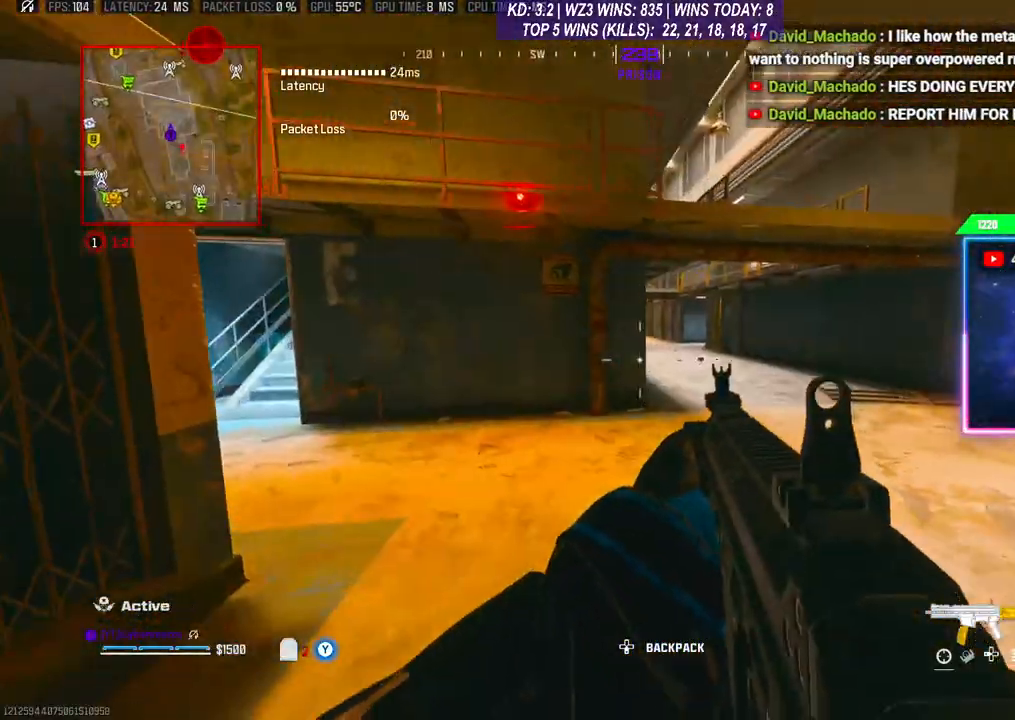
{"buttons": [], "left_stick": "center", "right_stick": "left", "events": [[167, "right_stick", "left"], [200, "left_stick", "center"], [267, "right_stick", "center"], [433, "right_stick", "left"]]}
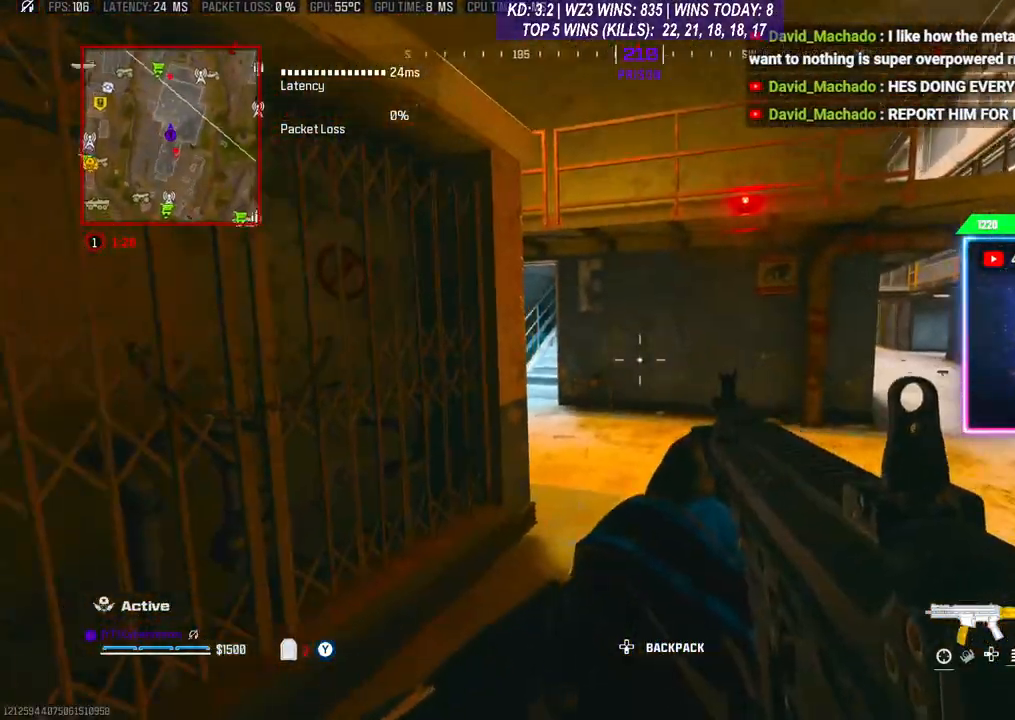
{"buttons": [], "left_stick": "center", "right_stick": "center", "events": [[100, "right_stick", "center"], [167, "left_stick", "right"], [433, "left_stick", "center"]]}
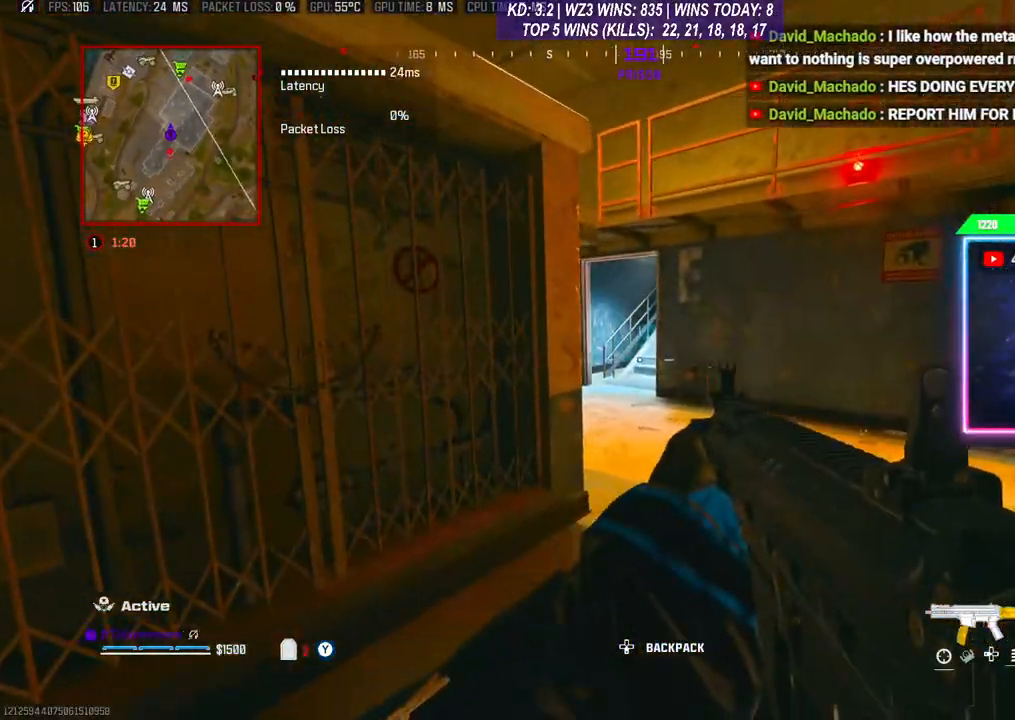
{"buttons": [], "left_stick": "center", "right_stick": "center", "events": []}
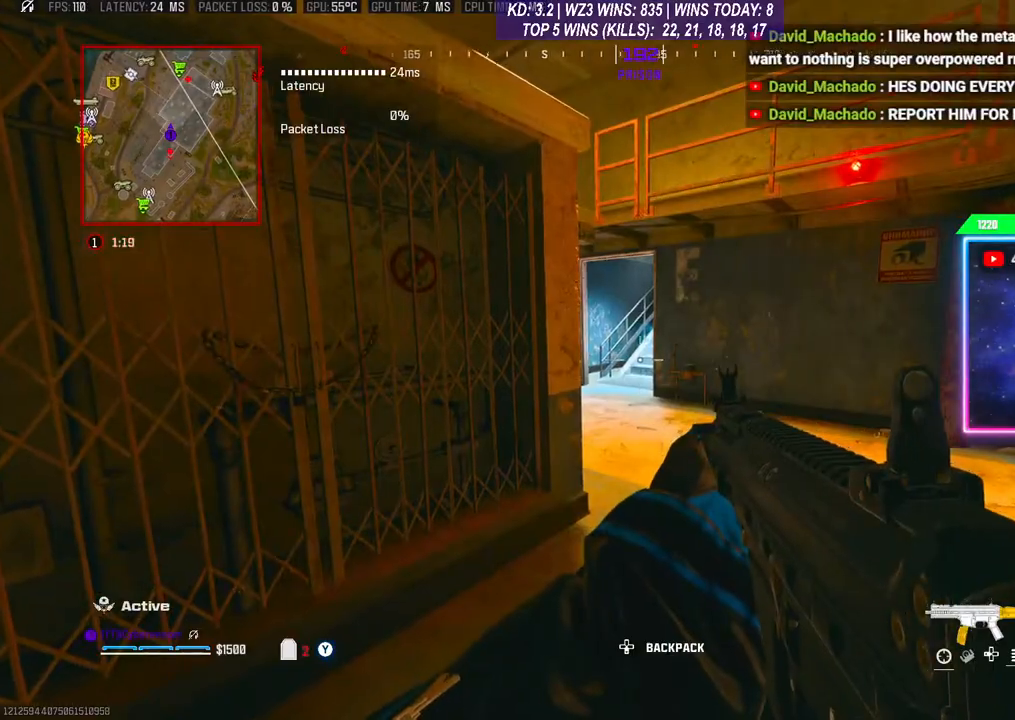
{"buttons": [], "left_stick": "up-right", "right_stick": "center", "events": [[367, "left_stick", "up-right"]]}
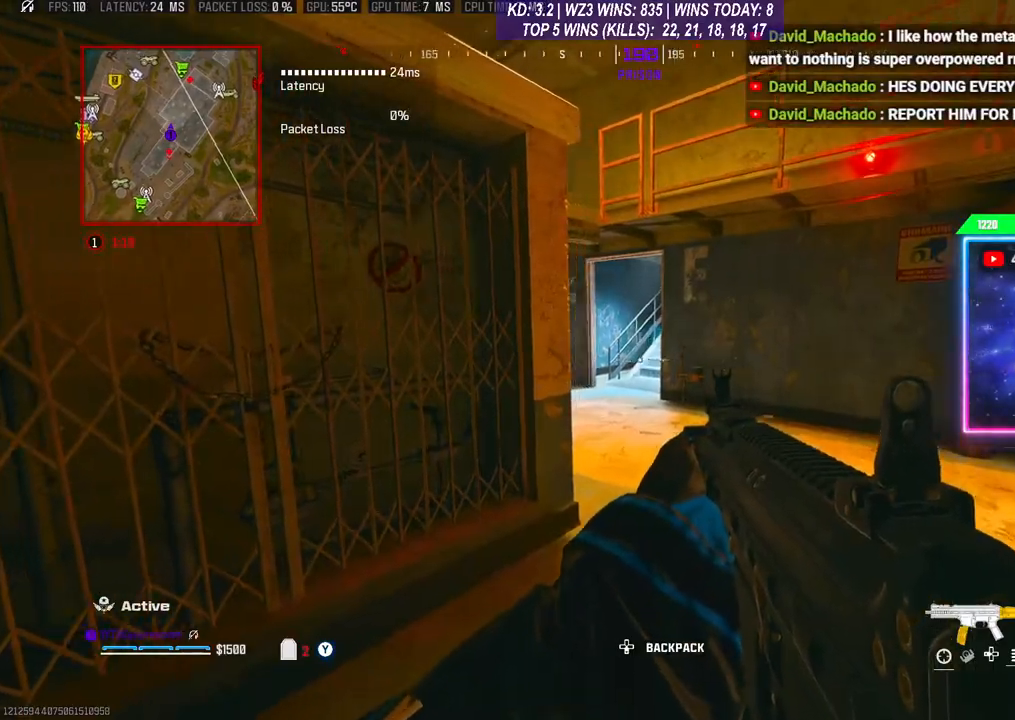
{"buttons": [], "left_stick": "center", "right_stick": "center", "events": [[367, "left_stick", "center"]]}
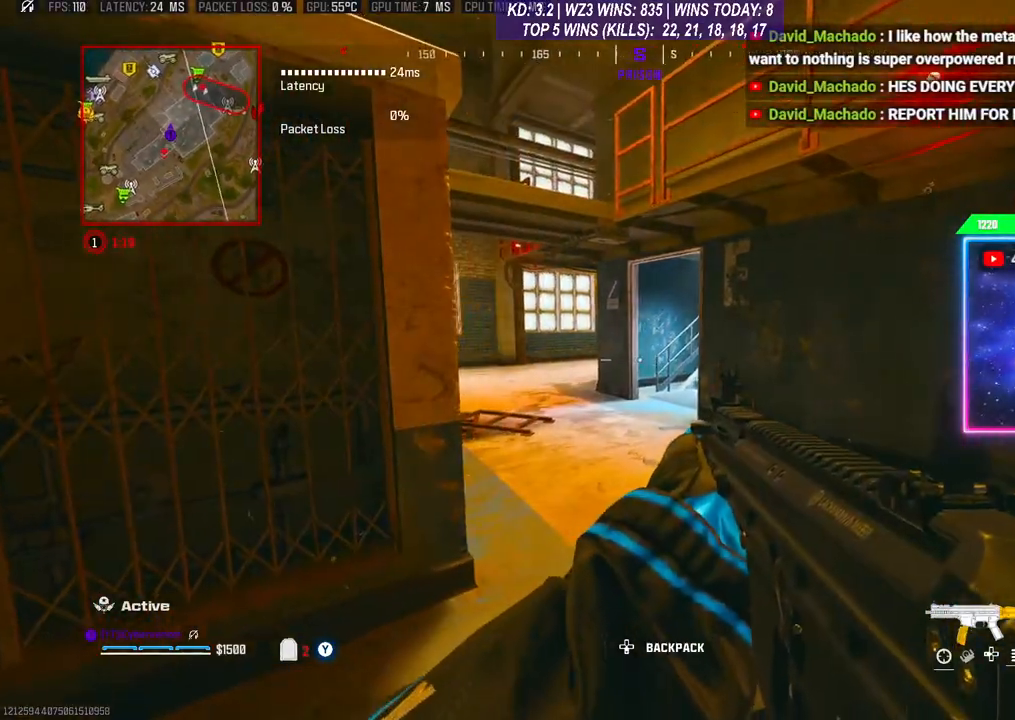
{"buttons": [], "left_stick": "center", "right_stick": "center", "events": [[267, "right_stick", "up"], [433, "right_stick", "center"]]}
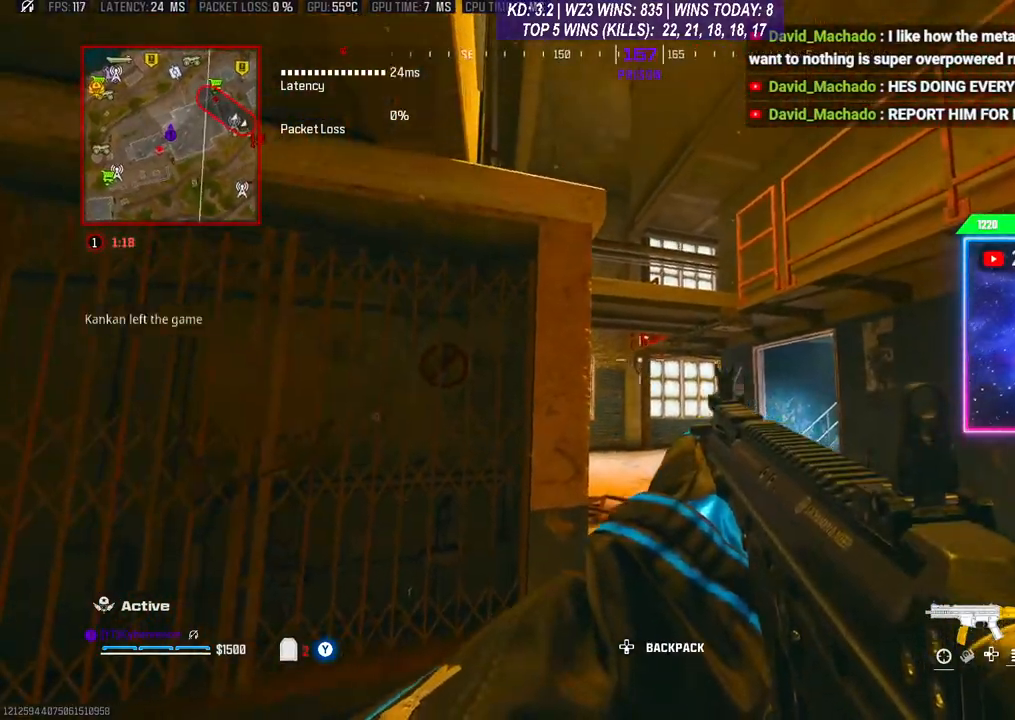
{"buttons": [], "left_stick": "center", "right_stick": "down-left", "events": [[33, "right_stick", "left"], [367, "right_stick", "down-left"]]}
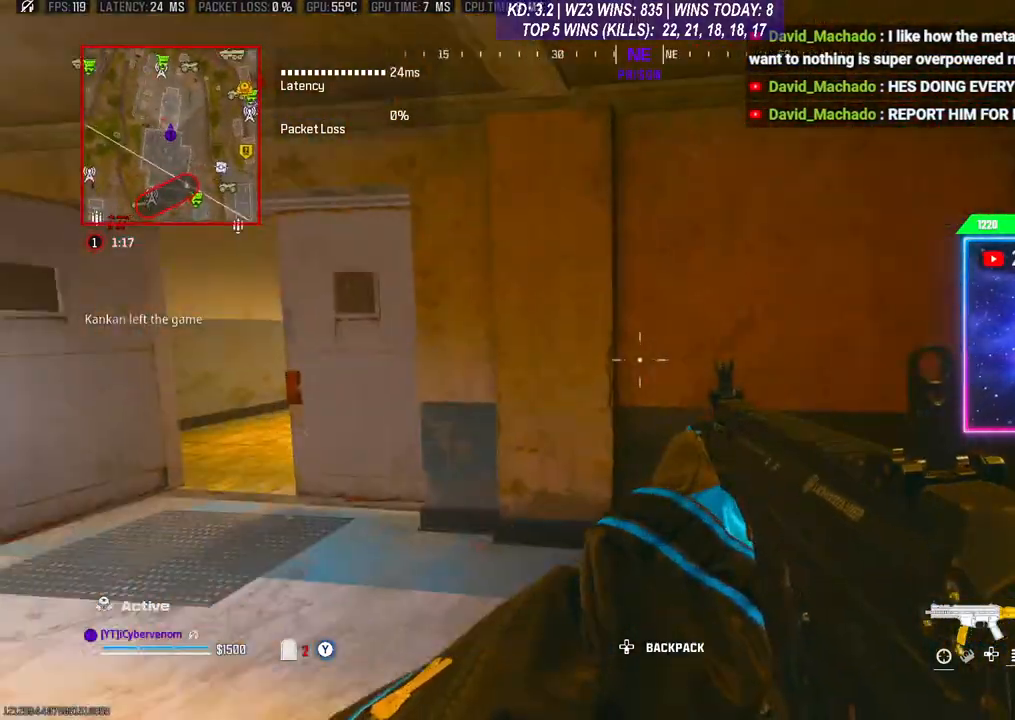
{"buttons": [], "left_stick": "left", "right_stick": "center", "events": [[233, "right_stick", "center"], [367, "left_stick", "left"]]}
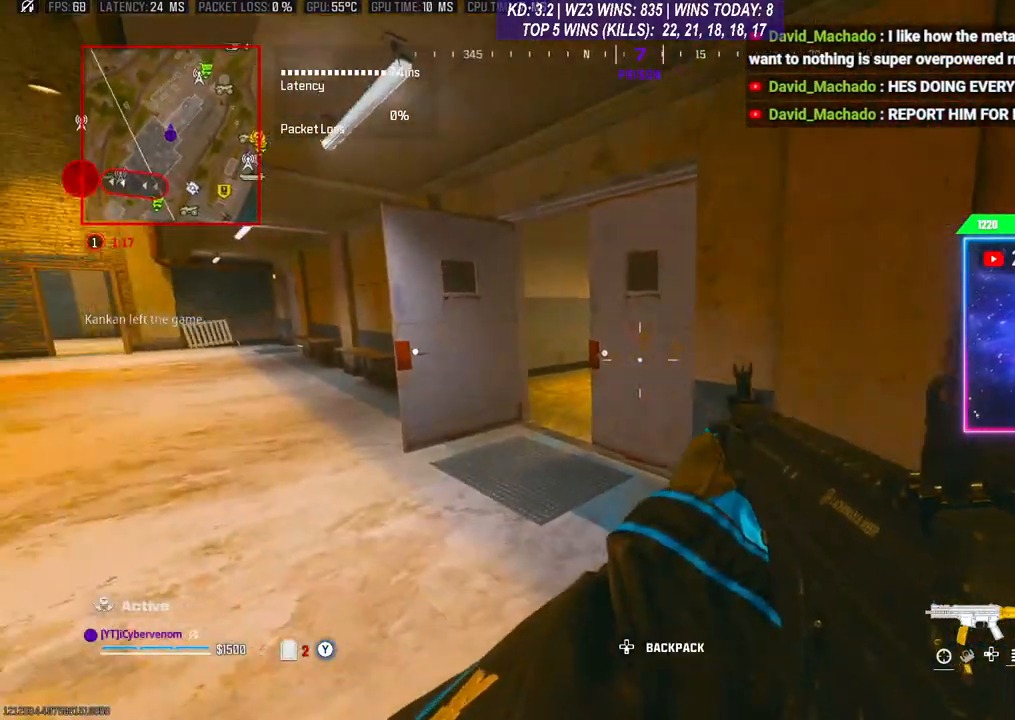
{"buttons": [], "left_stick": "up-left", "right_stick": "center", "events": [[467, "left_stick", "up-left"]]}
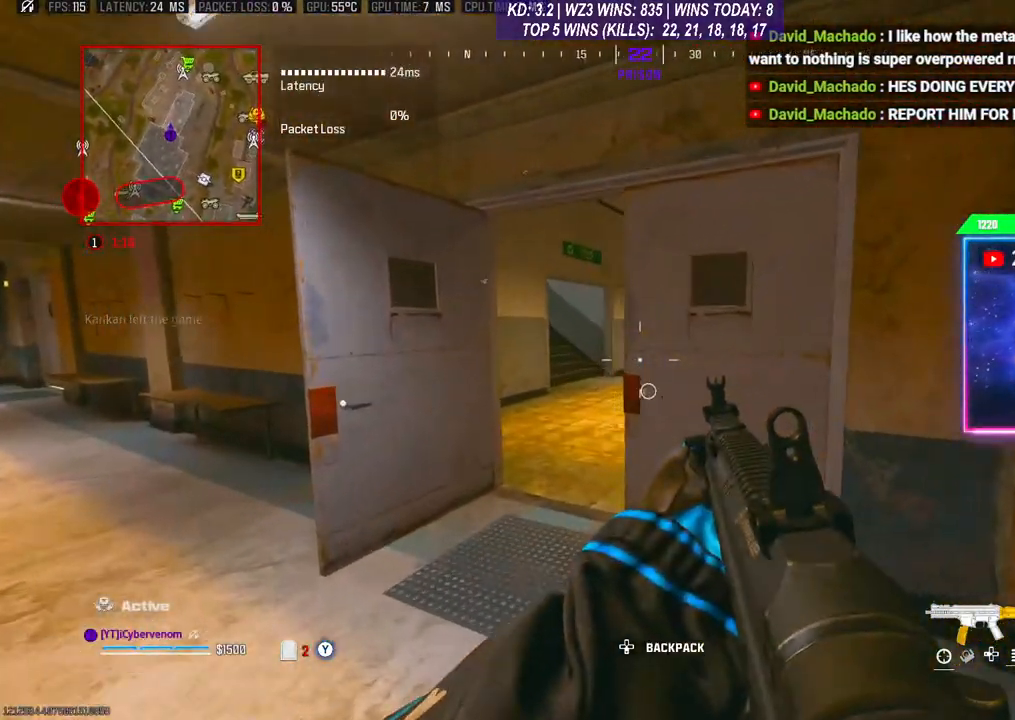
{"buttons": [], "left_stick": "up-left", "right_stick": "center", "events": []}
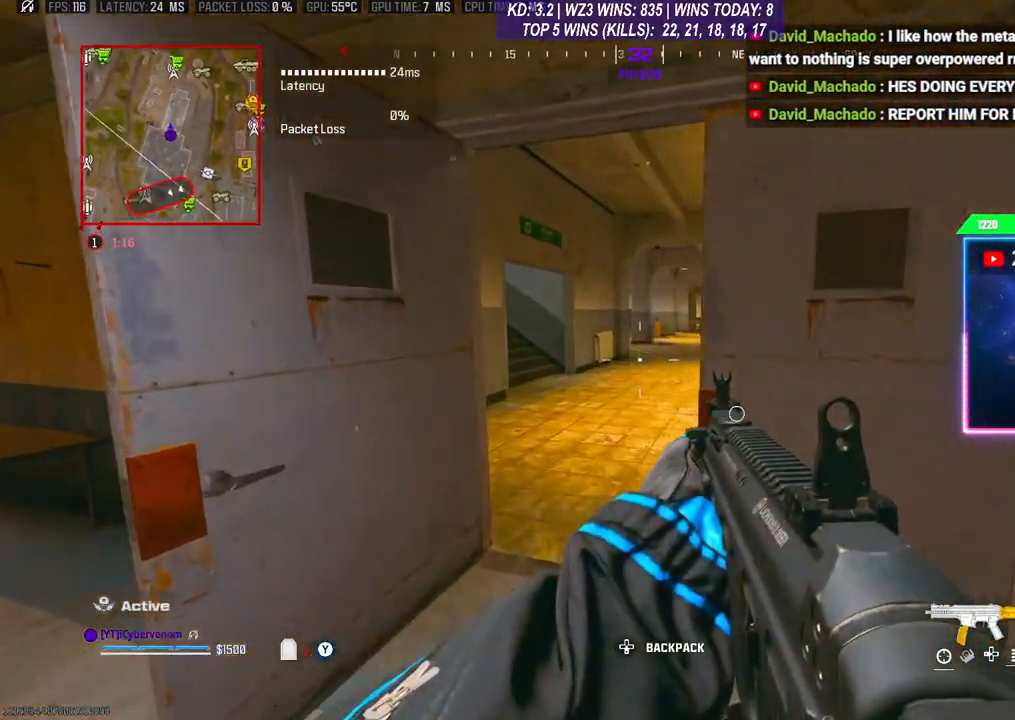
{"buttons": [], "left_stick": "up", "right_stick": "center", "events": [[233, "left_stick", "up"]]}
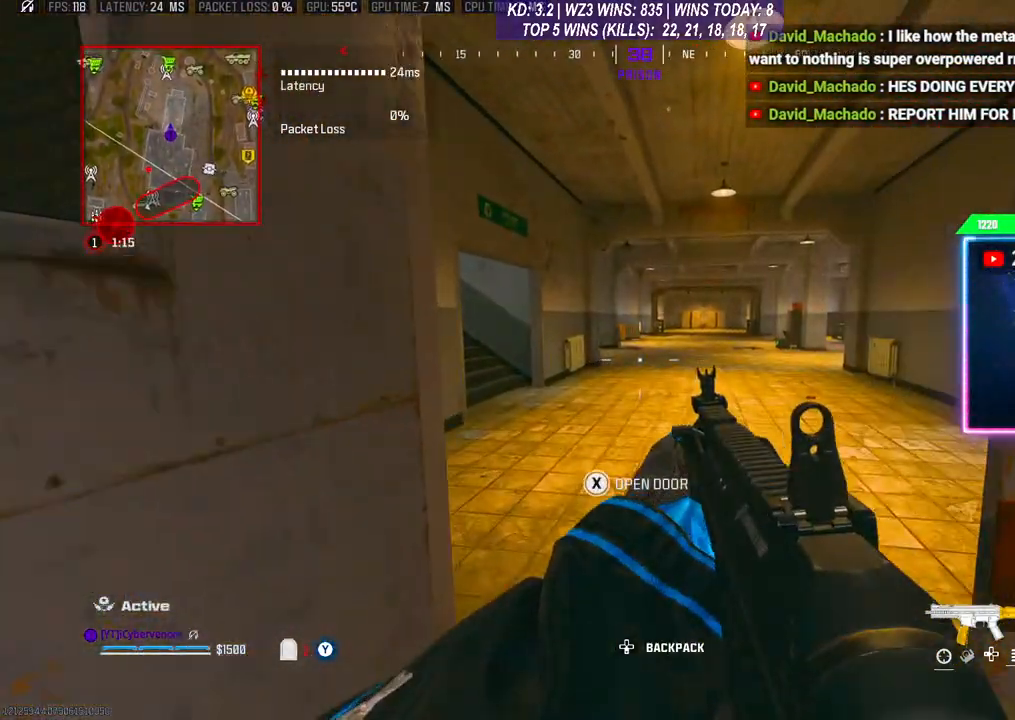
{"buttons": [], "left_stick": "up-right", "right_stick": "center", "events": [[400, "left_stick", "up-right"]]}
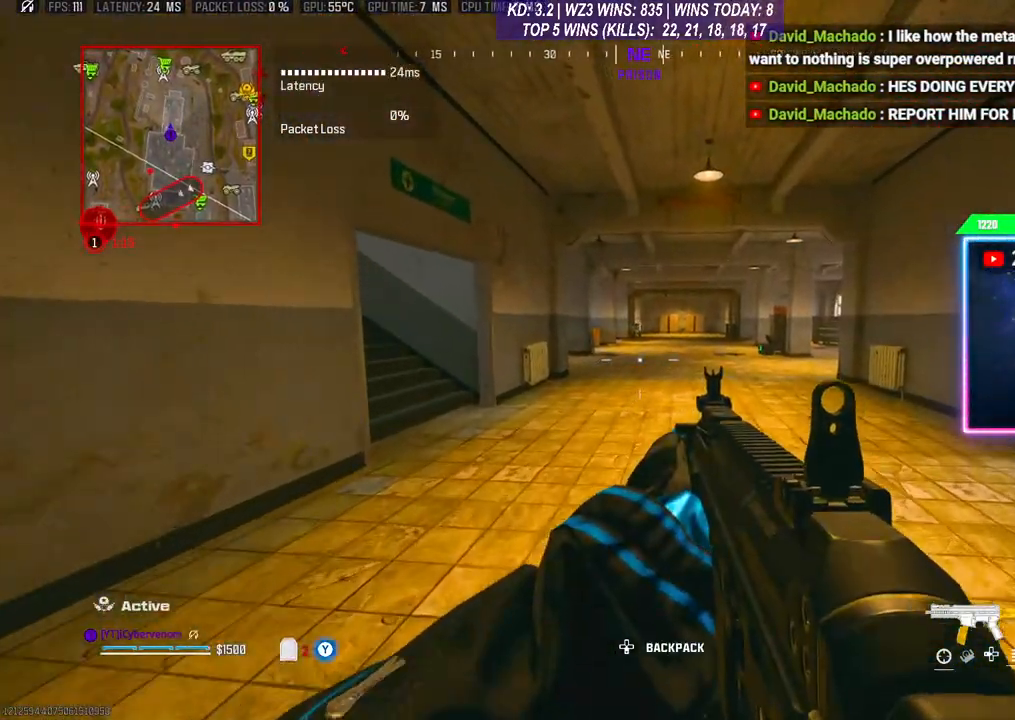
{"buttons": [], "left_stick": "right", "right_stick": "center", "events": [[133, "left_stick", "right"]]}
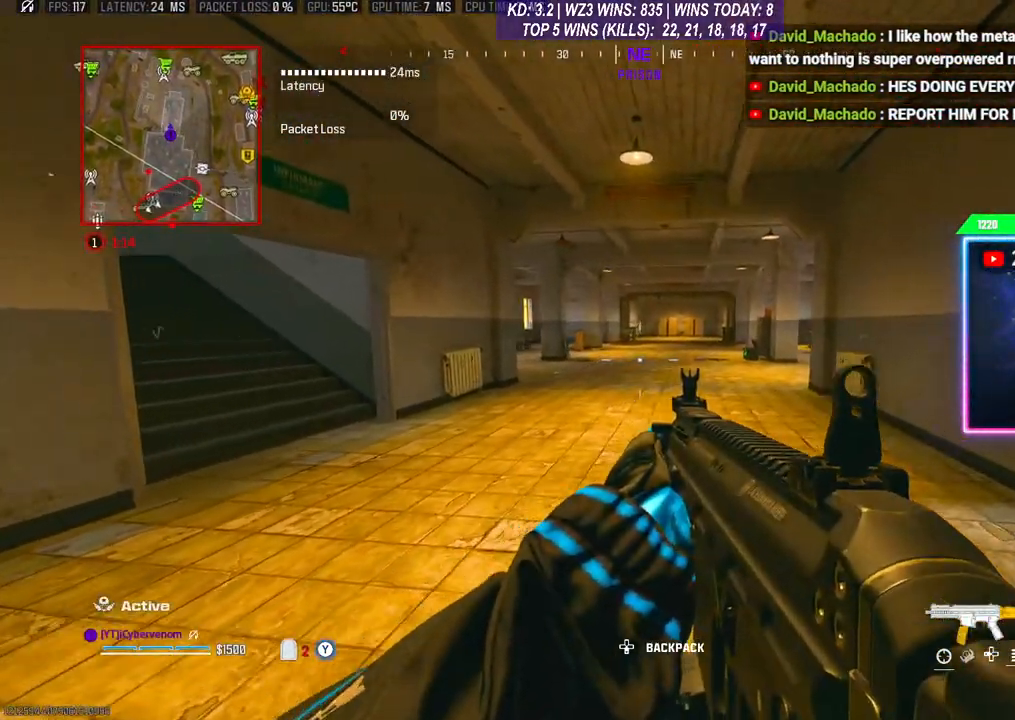
{"buttons": [], "left_stick": "right", "right_stick": "center", "events": []}
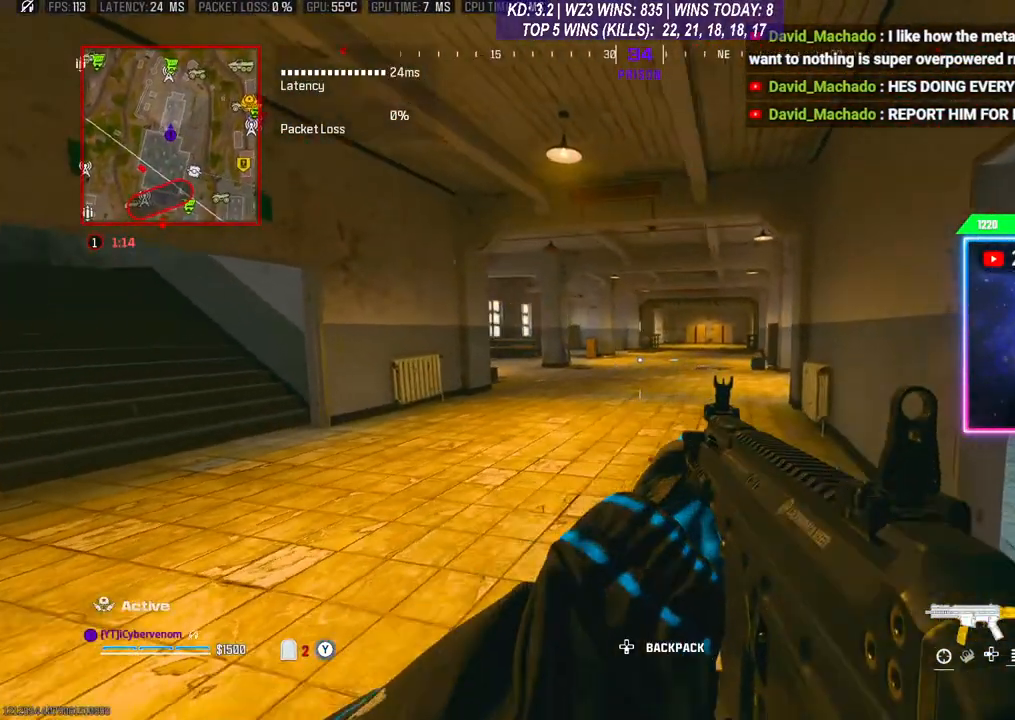
{"buttons": [], "left_stick": "up-right", "right_stick": "center", "events": [[467, "left_stick", "up-right"]]}
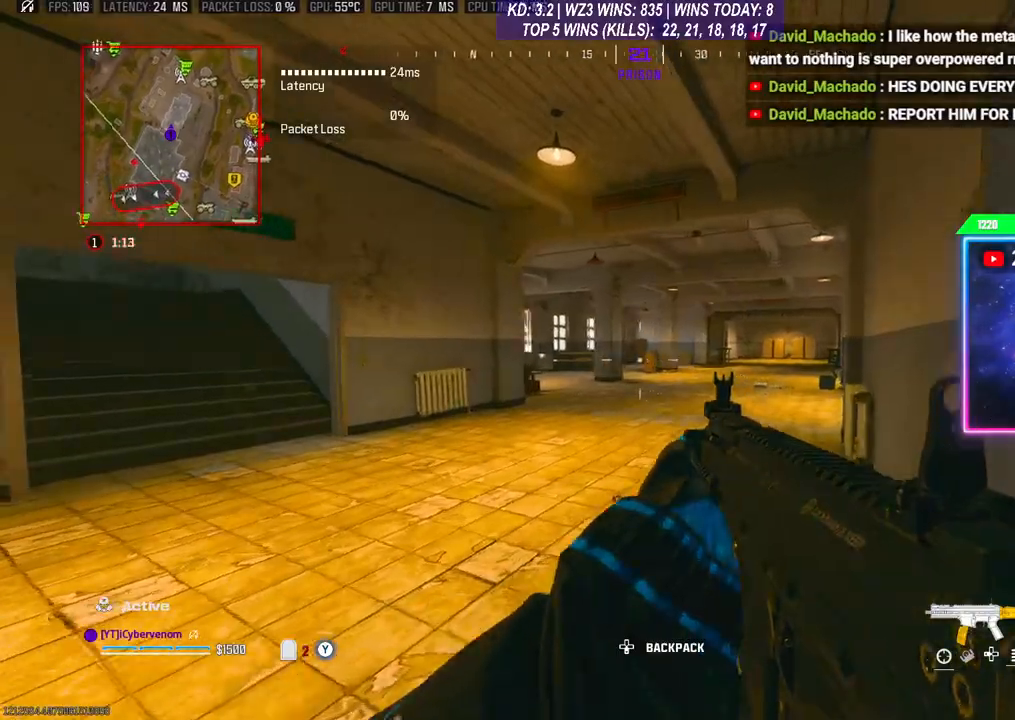
{"buttons": [], "left_stick": "up-right", "right_stick": "center", "events": []}
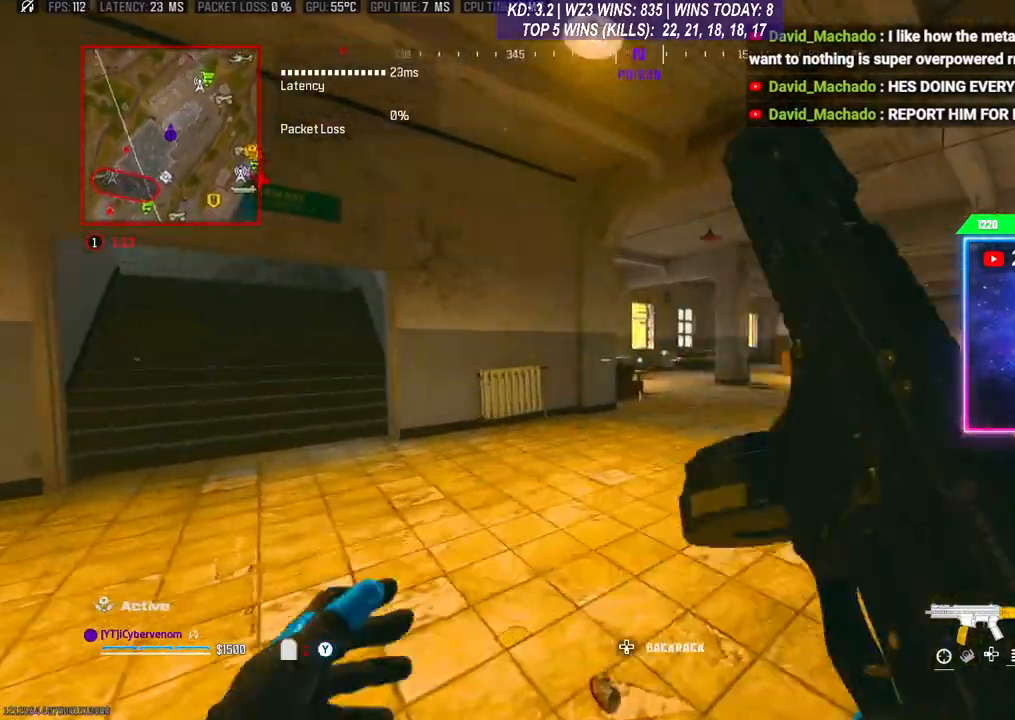
{"buttons": [], "left_stick": "right", "right_stick": "center", "events": [[300, "left_stick", "right"]]}
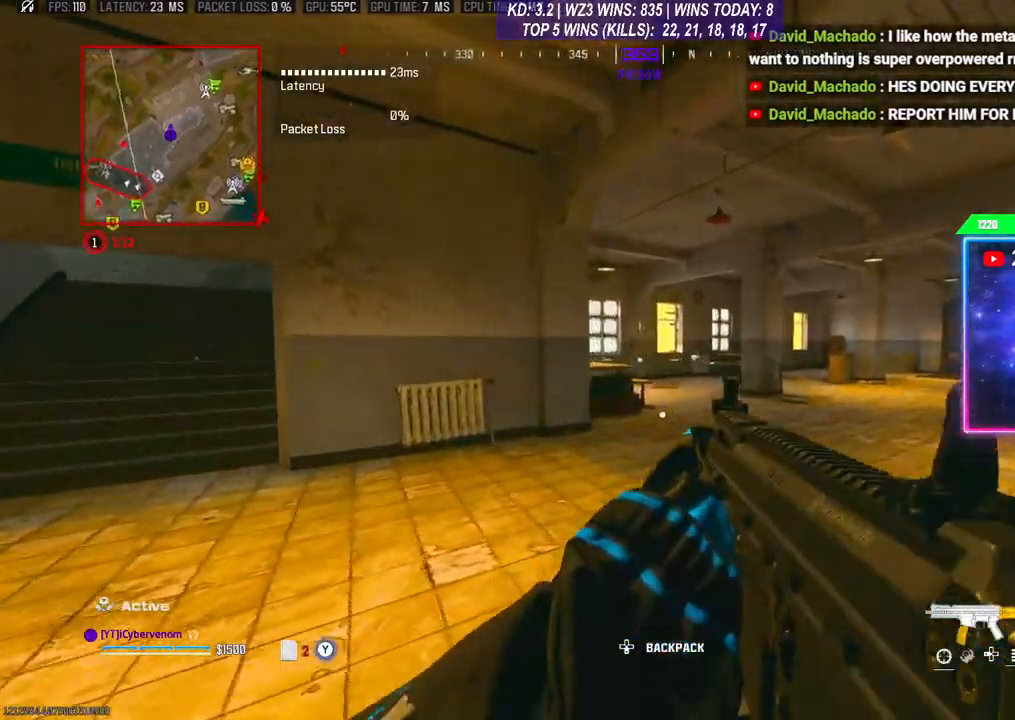
{"buttons": ["R3"], "left_stick": "up", "right_stick": "center", "events": [[67, "right_stick", "left"], [267, "left_stick", "up"], [333, "L3", "down"], [433, "L3", "up"], [500, "R3", "down"], [500, "right_stick", "center"]]}
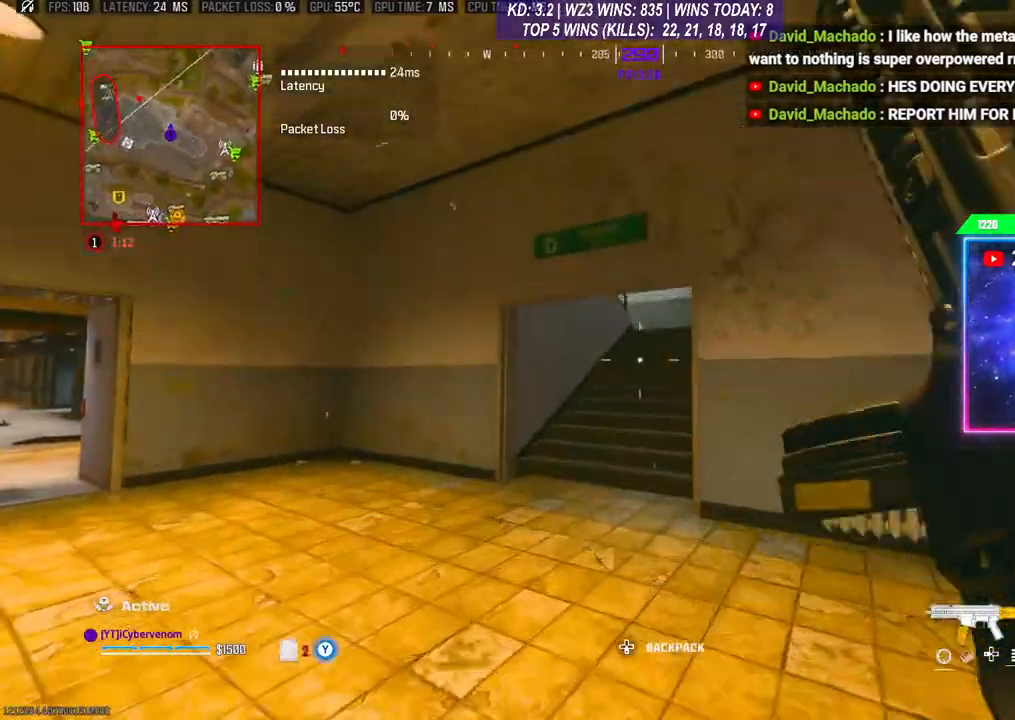
{"buttons": ["L3"], "left_stick": "up", "right_stick": "right", "events": [[133, "R3", "up"], [167, "A", "down"], [300, "A", "up"], [333, "L3", "down"], [400, "L3", "up"], [500, "L3", "down"], [500, "right_stick", "right"]]}
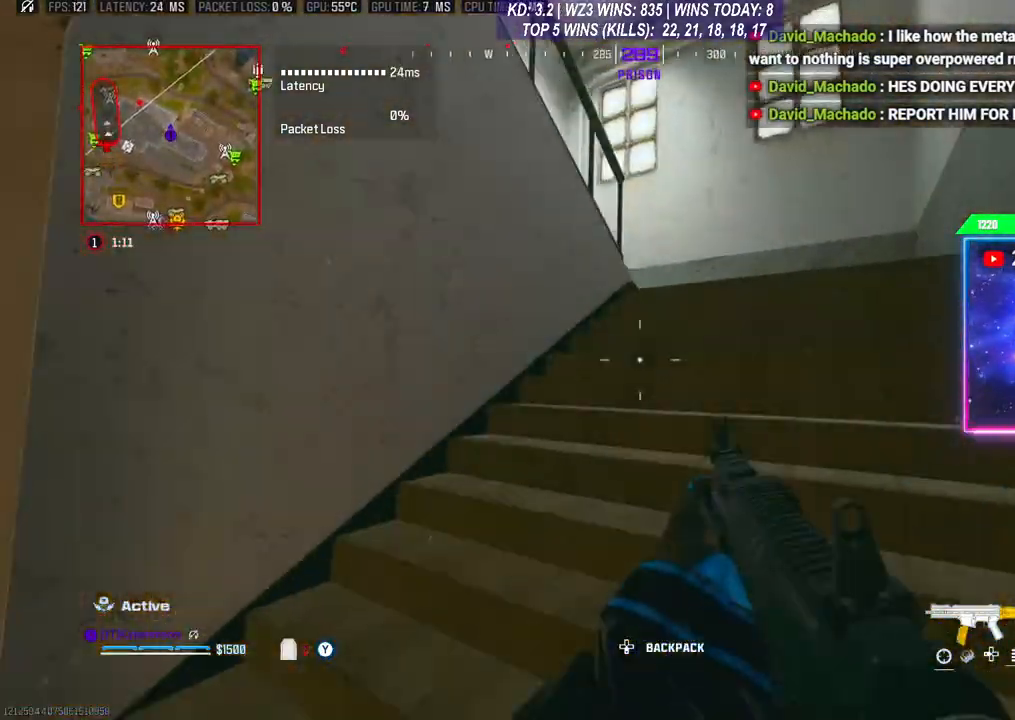
{"buttons": [], "left_stick": "up", "right_stick": "center", "events": [[67, "L3", "up"], [133, "L3", "down"], [133, "right_stick", "center"], [233, "L3", "up"]]}
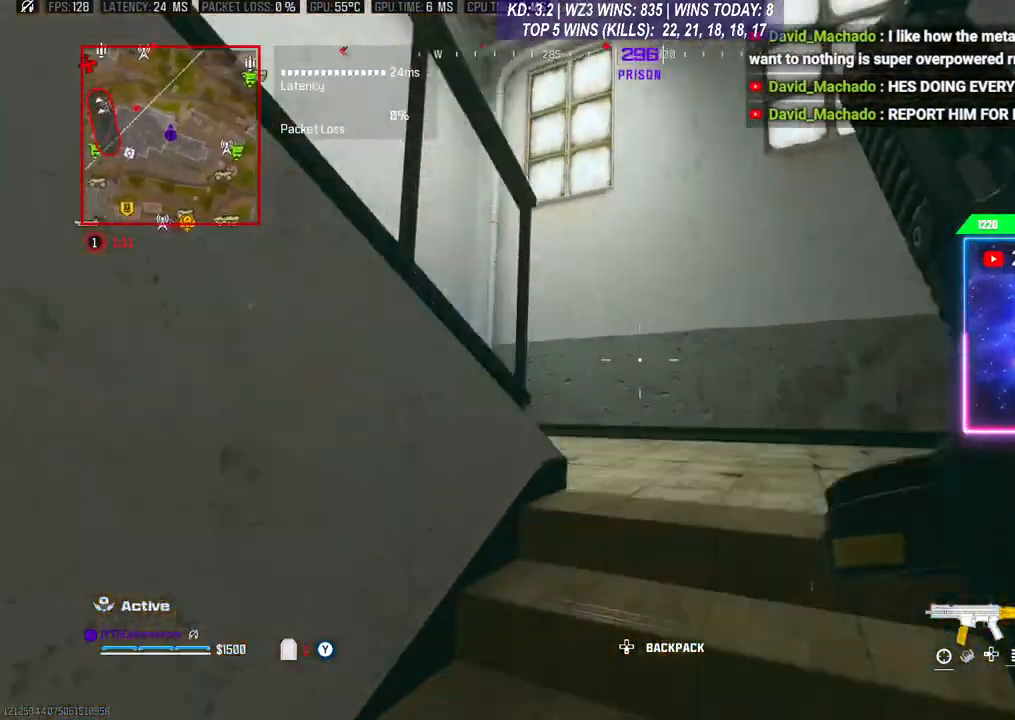
{"buttons": [], "left_stick": "up", "right_stick": "left", "events": [[233, "right_stick", "left"], [367, "L3", "down"], [467, "L3", "up"]]}